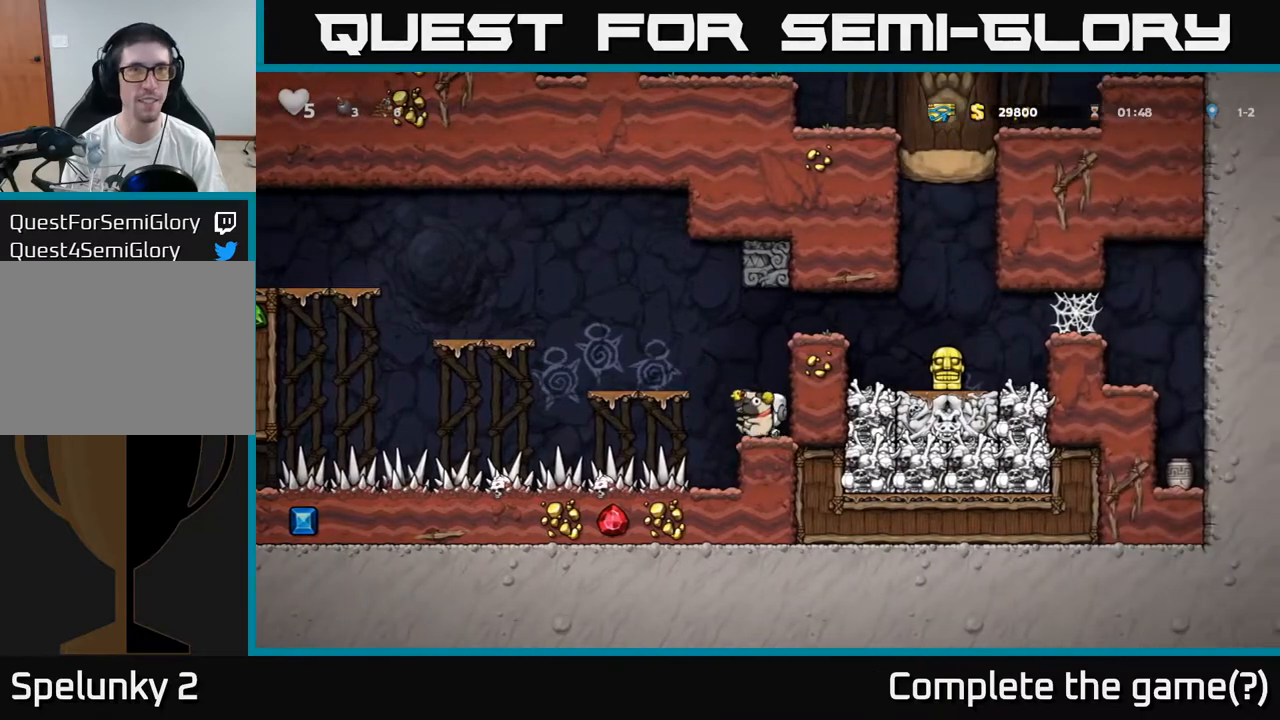
Gameplay with a controller (Xbox layout); each line is a JSON object with the inputs held at the frame after it. "events" lists button and stick changes between this image and that frame as [ms after this image, input, new state], when the widget could be followed in between. Not read: right_stick.
{"buttons": ["A"], "left_stick": "left", "events": [[133, "A", "up"], [217, "left_stick", "center"], [383, "left_stick", "left"], [467, "A", "down"]]}
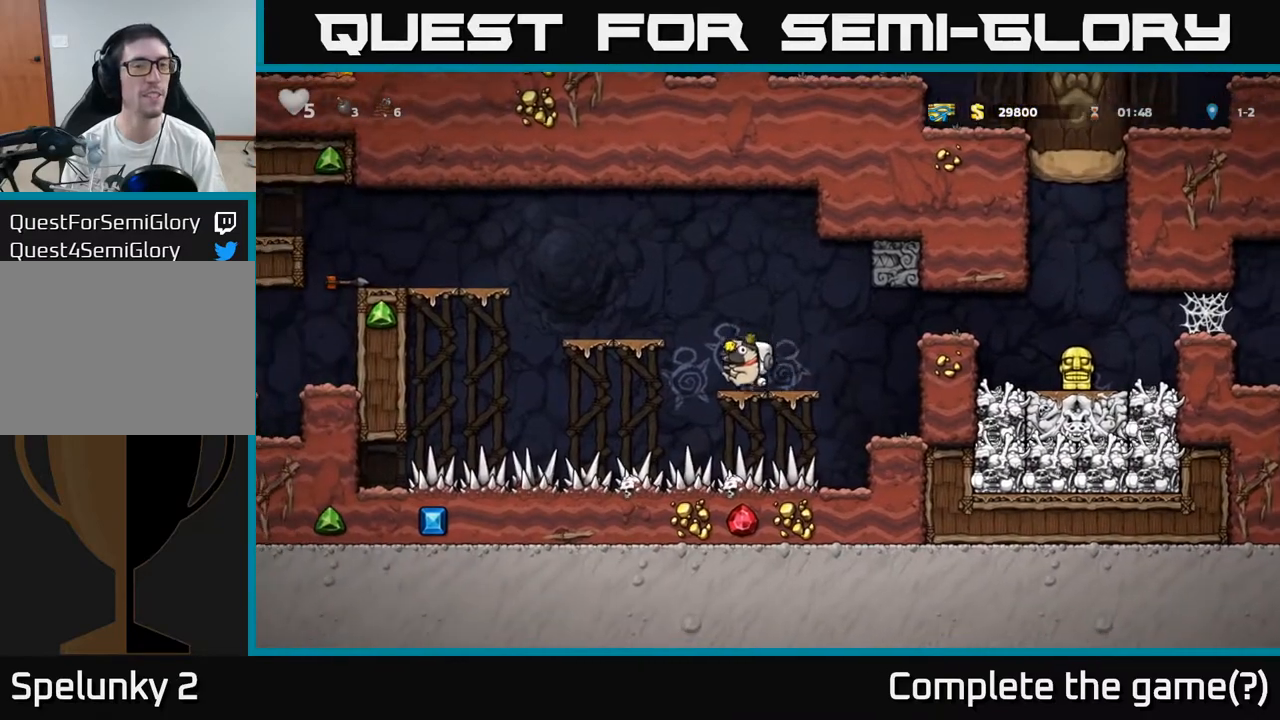
{"buttons": ["A"], "left_stick": "left", "events": [[83, "A", "up"], [217, "left_stick", "center"], [333, "left_stick", "left"], [400, "A", "down"]]}
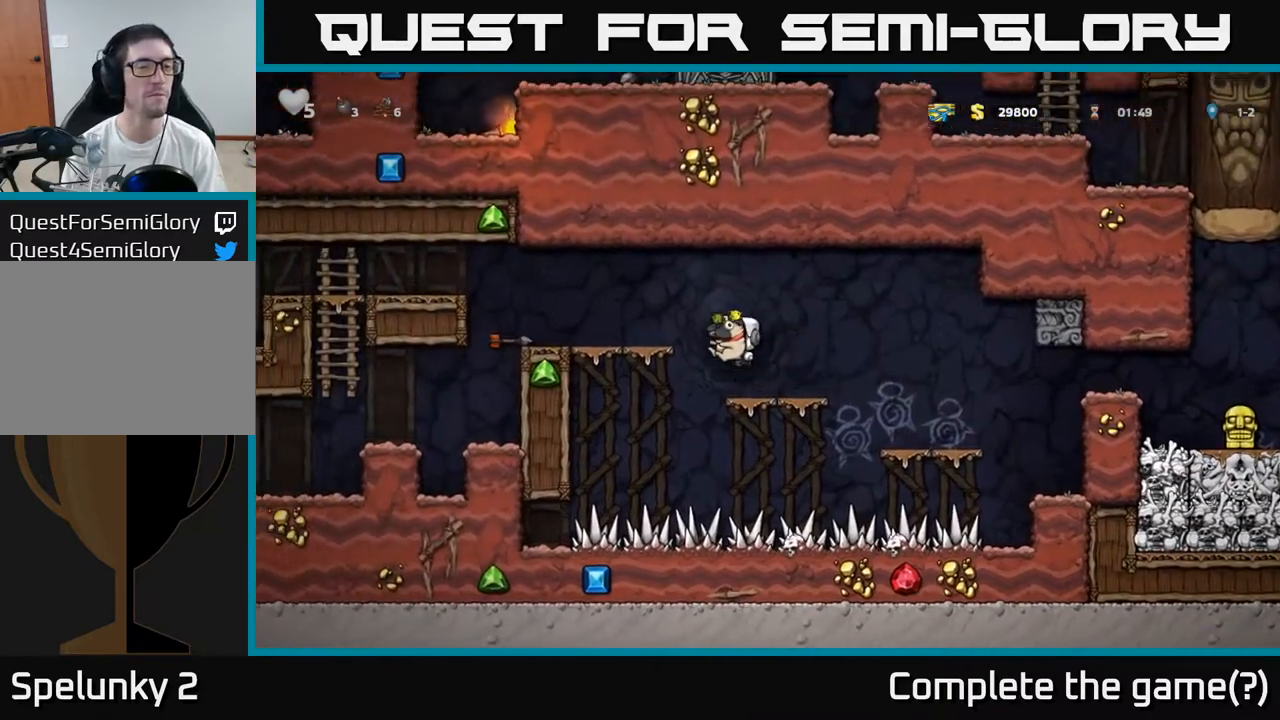
{"buttons": ["A"], "left_stick": "left", "events": [[50, "A", "up"], [400, "A", "down"]]}
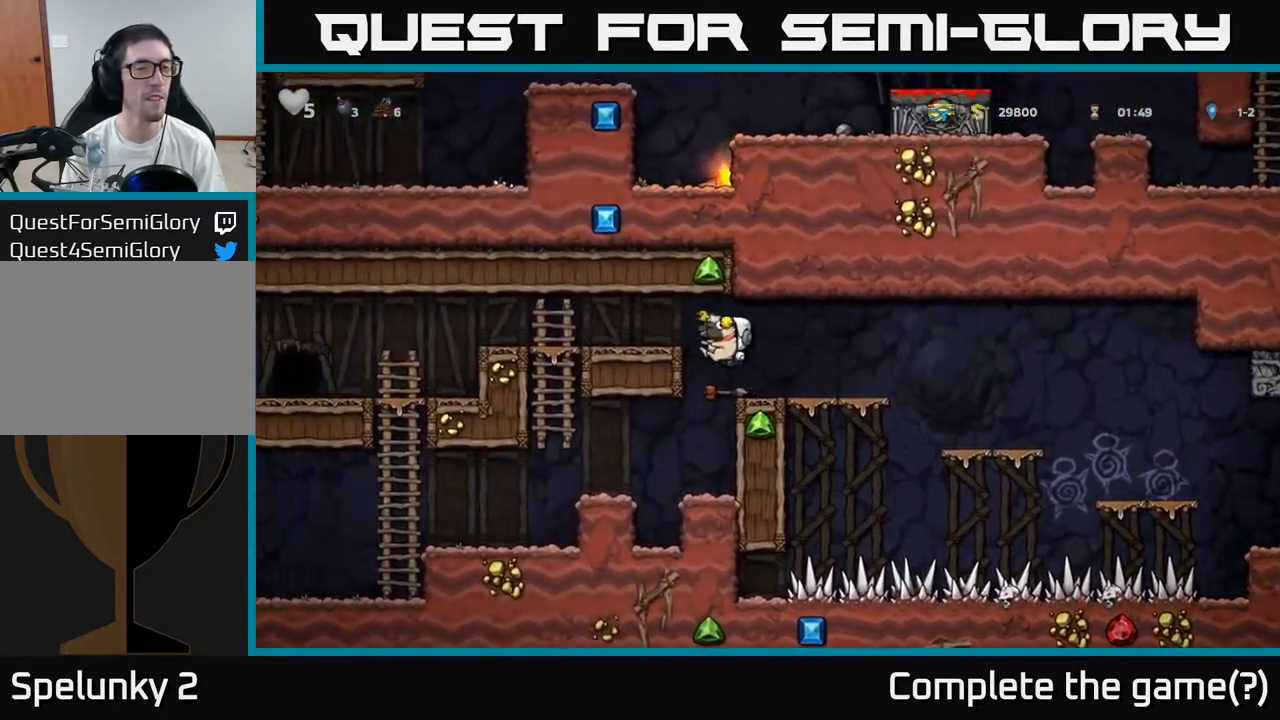
{"buttons": [], "left_stick": "left", "events": [[67, "A", "up"]]}
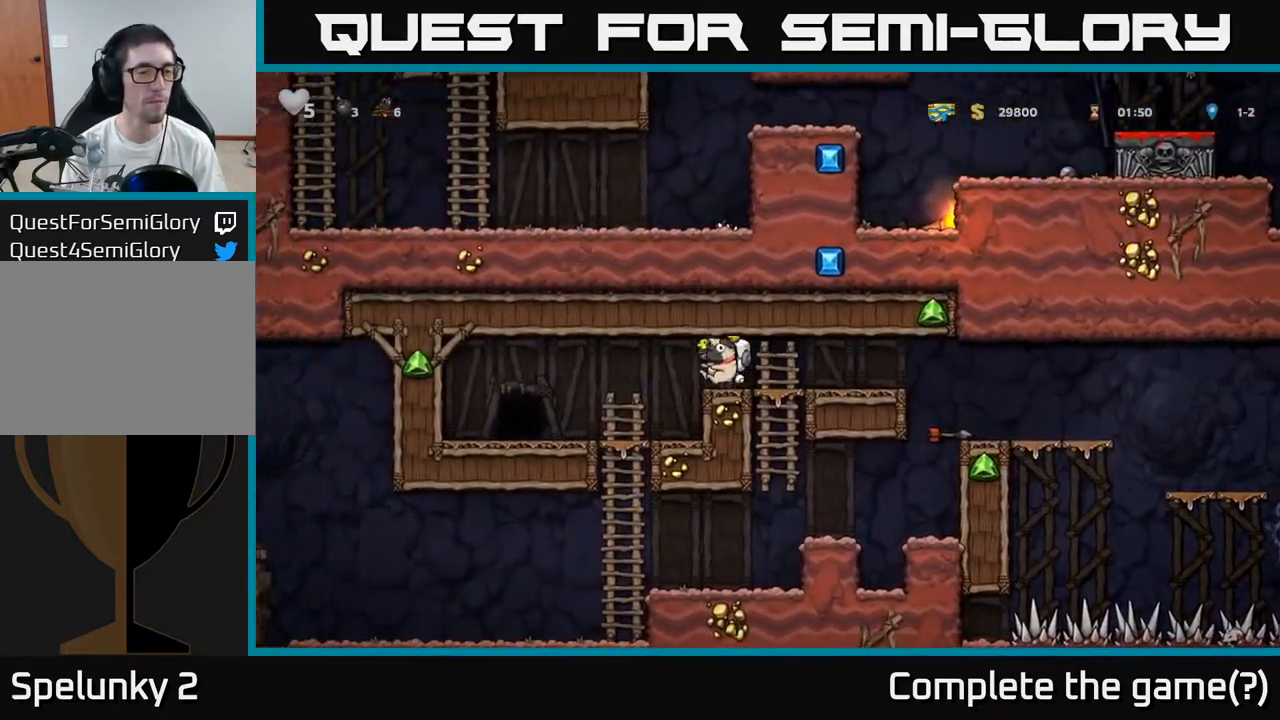
{"buttons": [], "left_stick": "center", "events": [[150, "left_stick", "right"], [250, "left_stick", "center"]]}
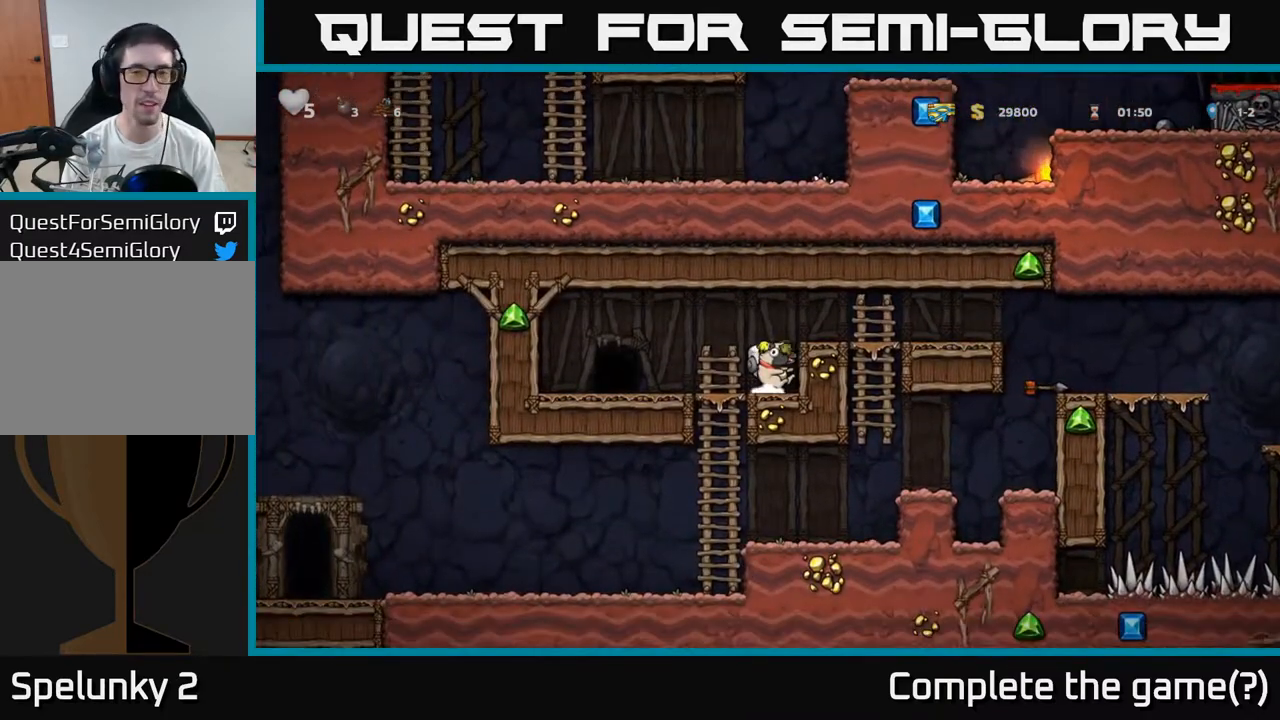
{"buttons": [], "left_stick": "right"}
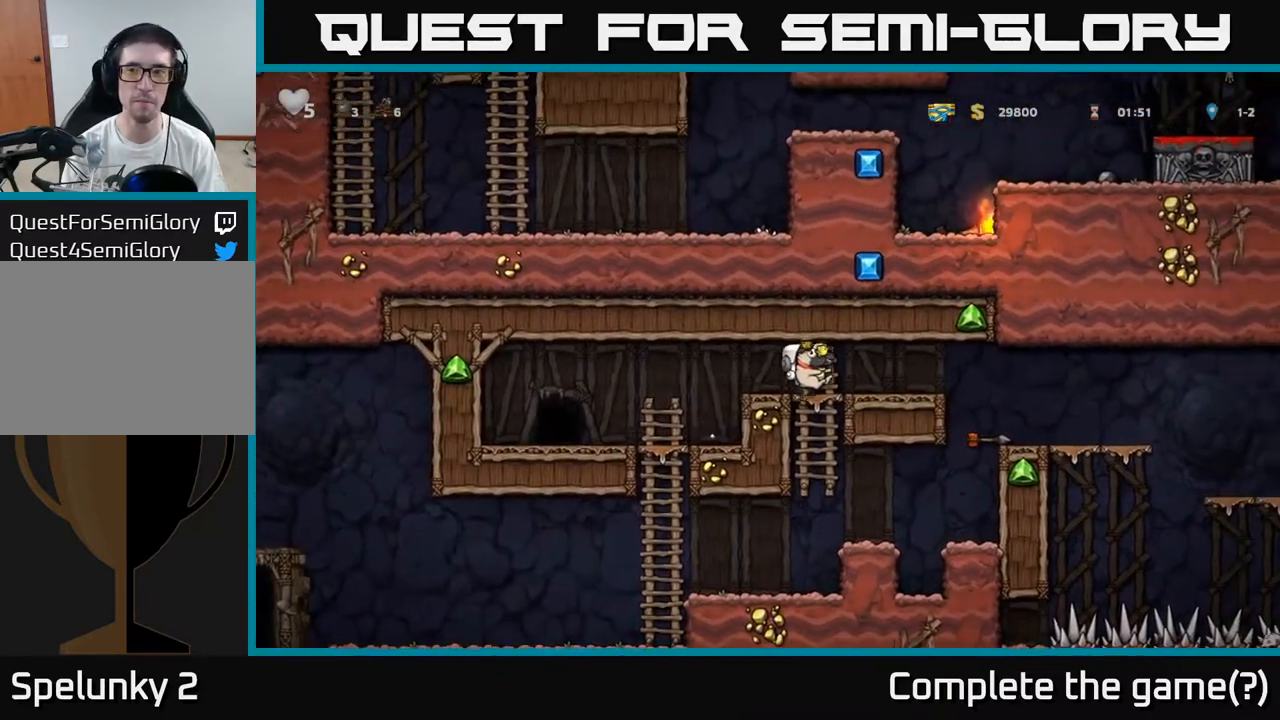
{"buttons": [], "left_stick": "left", "events": [[17, "left_stick", "center"], [383, "left_stick", "left"]]}
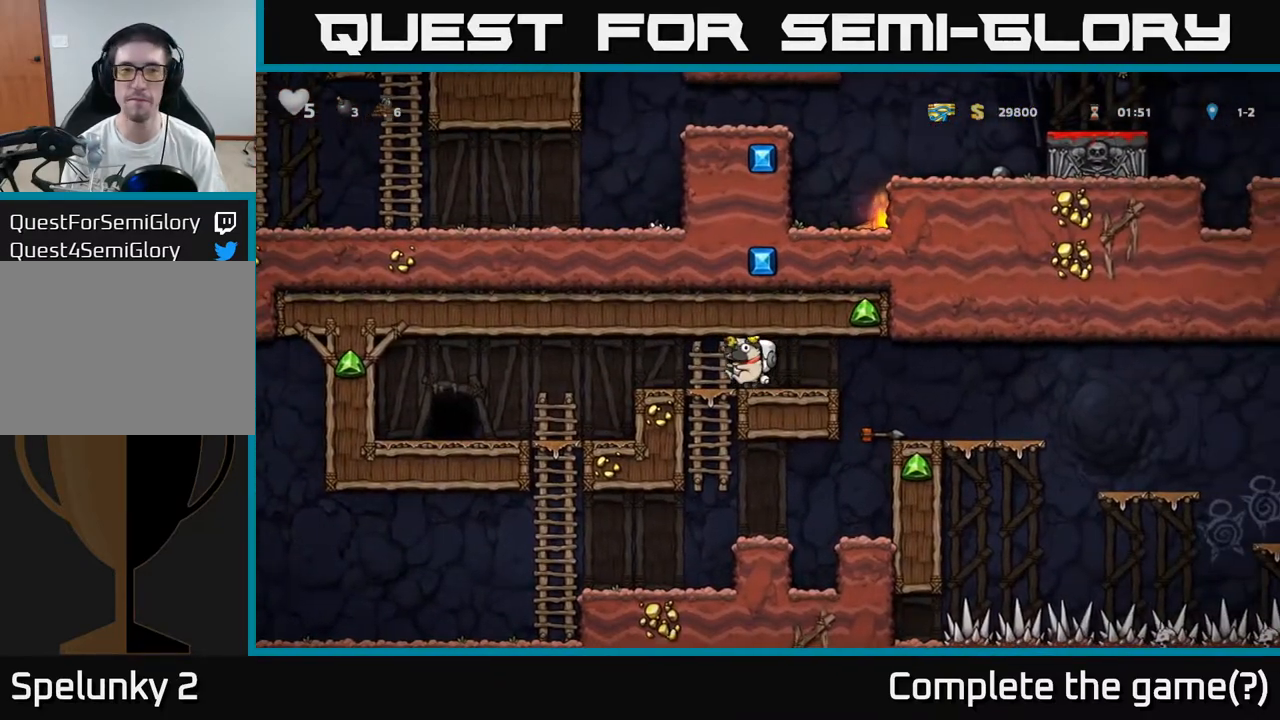
{"buttons": [], "left_stick": "down", "events": [[467, "left_stick", "down"]]}
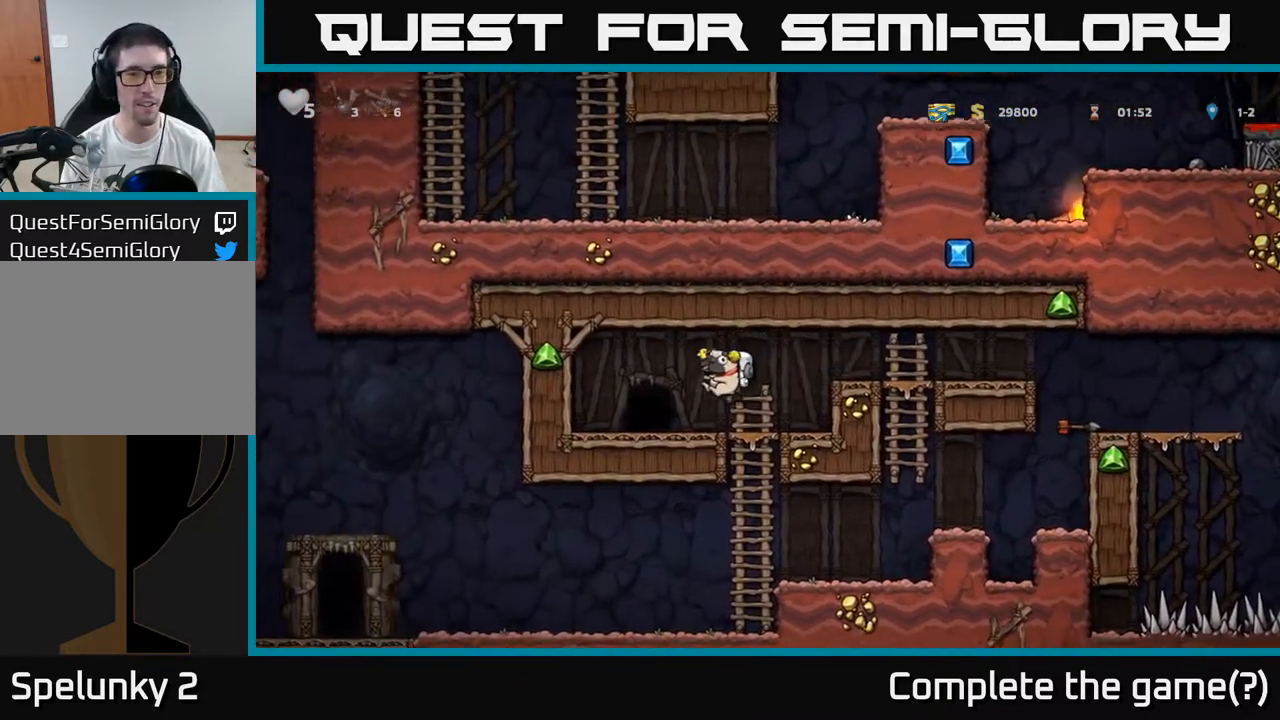
{"buttons": [], "left_stick": "down-left", "events": [[117, "A", "down"], [267, "A", "up"], [450, "left_stick", "down-left"]]}